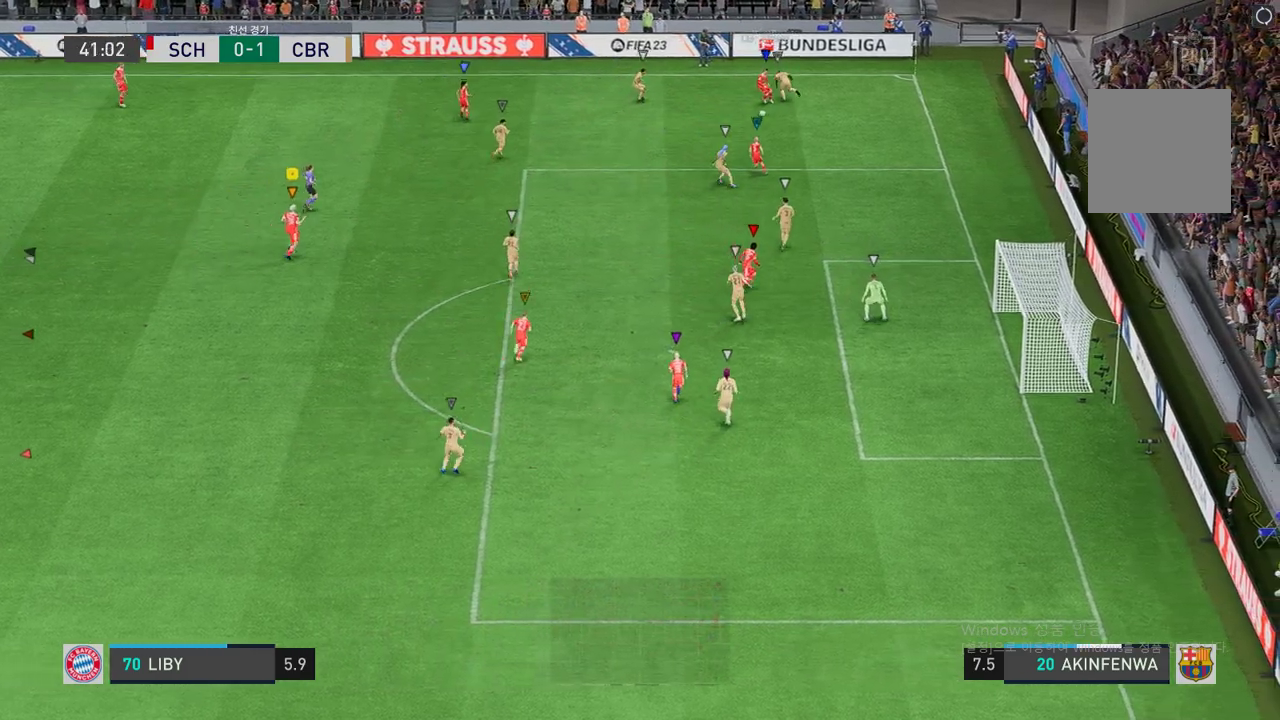
Gameplay with a controller (Xbox layout); each line is a JSON object with the inputs held at the frame after it. "events" lists button and stick changes between this image and that frame as [ms after this image, input, new state], when the widget could be followed in between. Not read: L3 R3.
{"buttons": ["L2", "R2"], "left_stick": "center", "right_stick": "center", "events": [[51, "left_stick", "down-right"], [453, "left_stick", "center"]]}
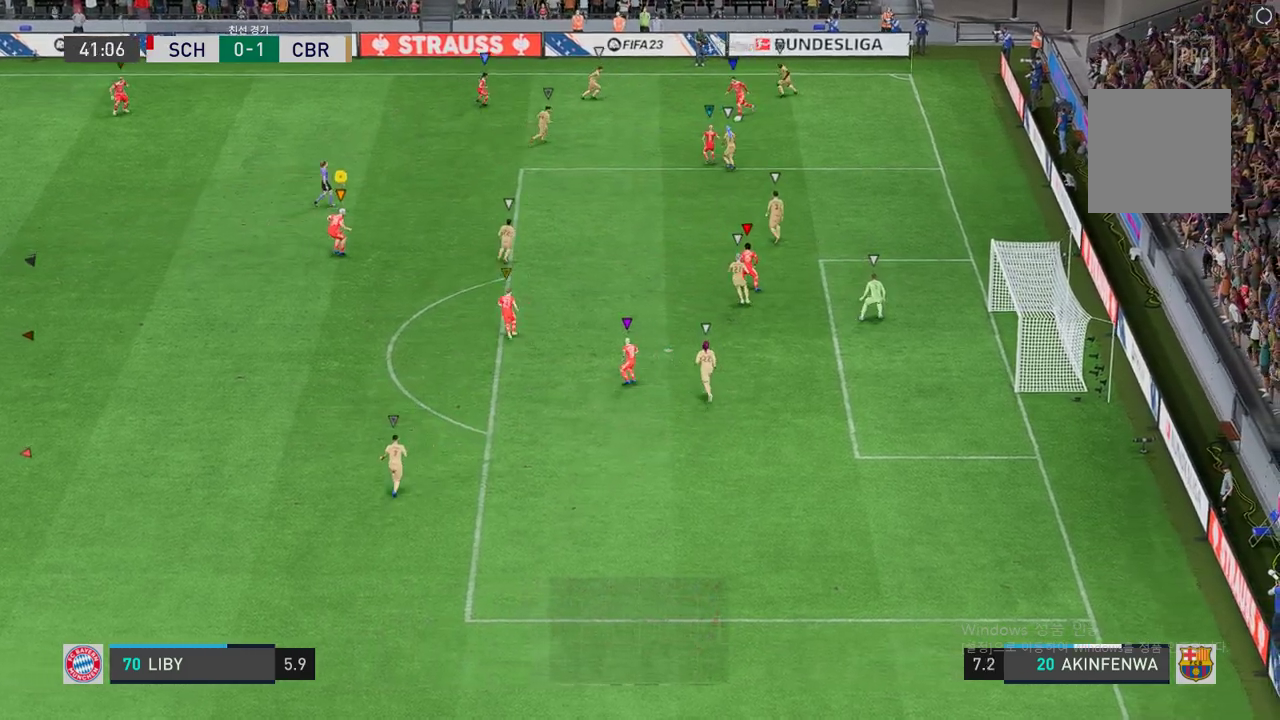
{"buttons": ["L2"], "left_stick": "center", "right_stick": "center", "events": [[50, "R2", "up"], [168, "left_stick", "up-right"], [419, "left_stick", "center"]]}
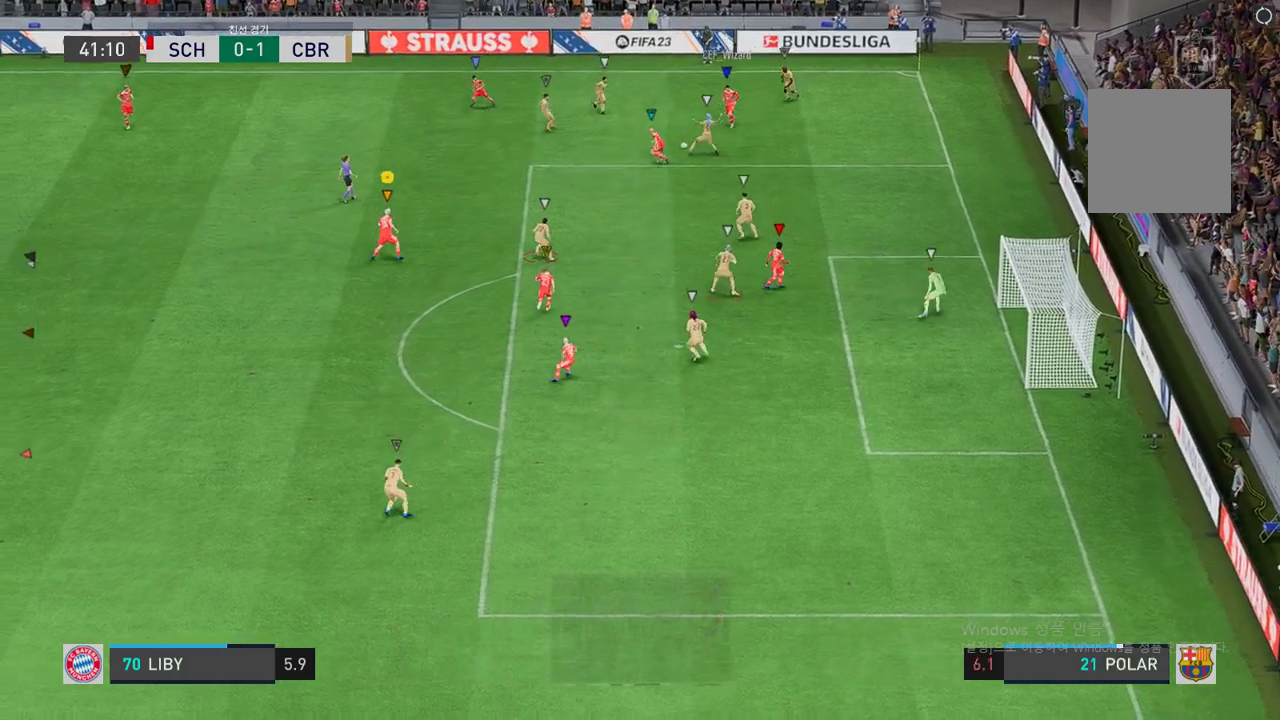
{"buttons": ["L2"], "left_stick": "down-left", "right_stick": "center", "events": [[67, "left_stick", "right"], [201, "left_stick", "center"], [386, "left_stick", "down"], [436, "left_stick", "down-left"]]}
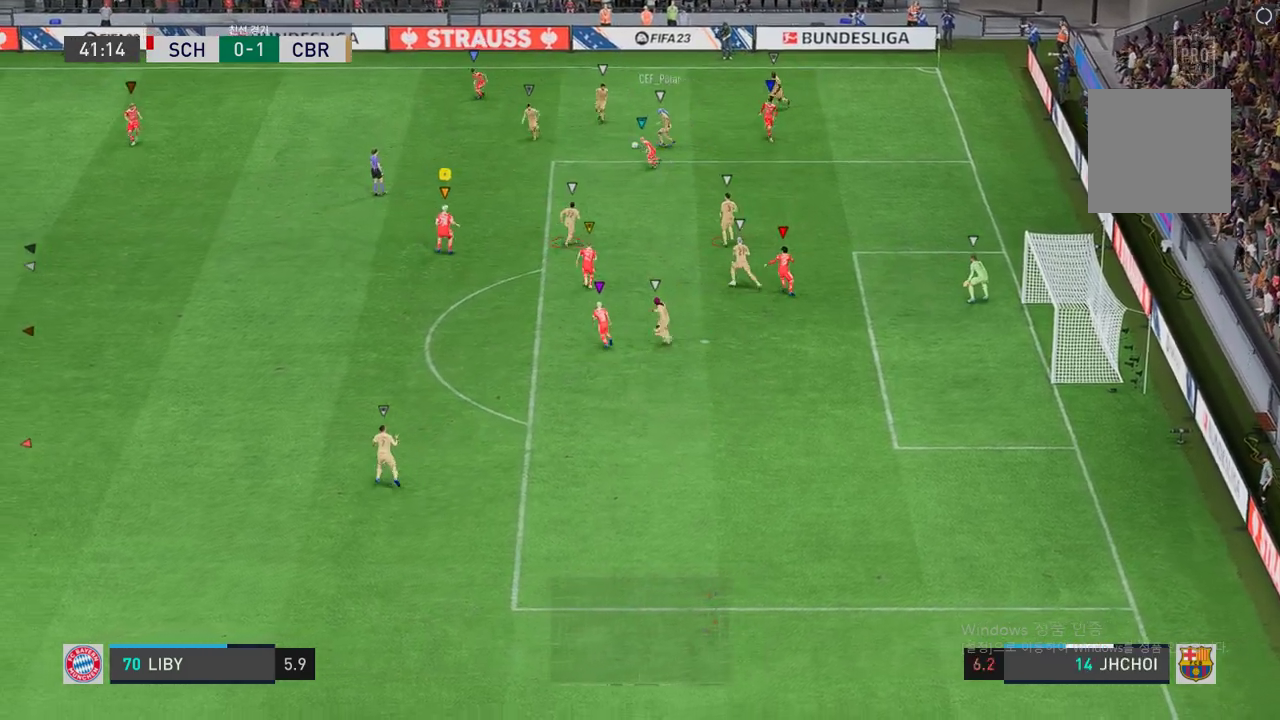
{"buttons": ["R2"], "left_stick": "up-left", "right_stick": "center", "events": [[51, "left_stick", "up-left"], [151, "R2", "down"], [504, "L2", "up"]]}
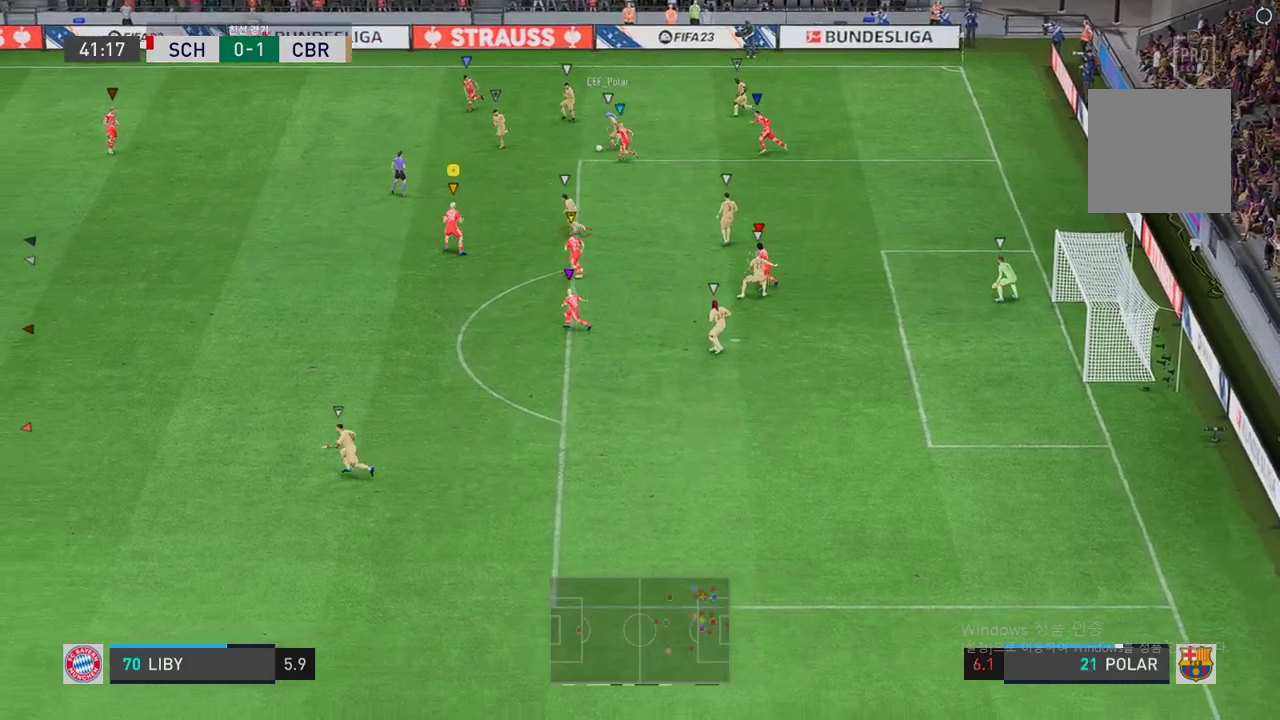
{"buttons": ["R2"], "left_stick": "up-left", "right_stick": "center", "events": []}
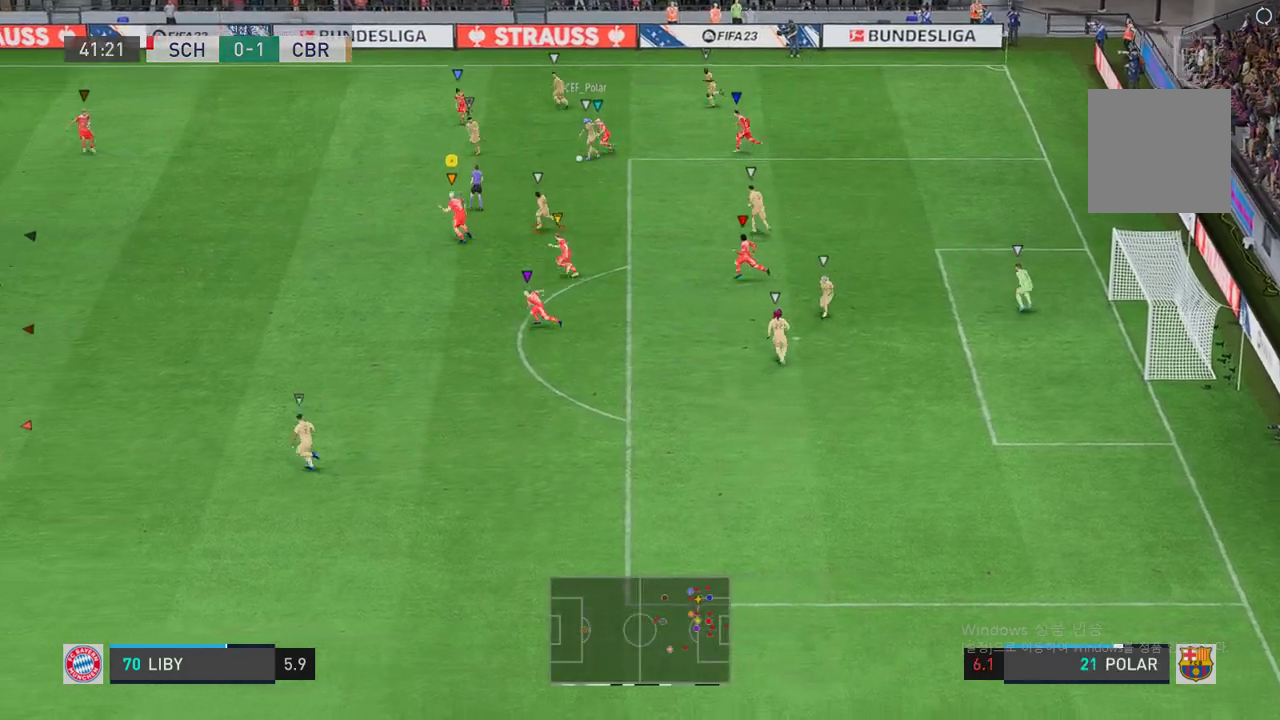
{"buttons": ["L2", "R2"], "left_stick": "up-left", "right_stick": "center", "events": [[252, "L2", "down"], [369, "left_stick", "up"], [487, "left_stick", "up-left"]]}
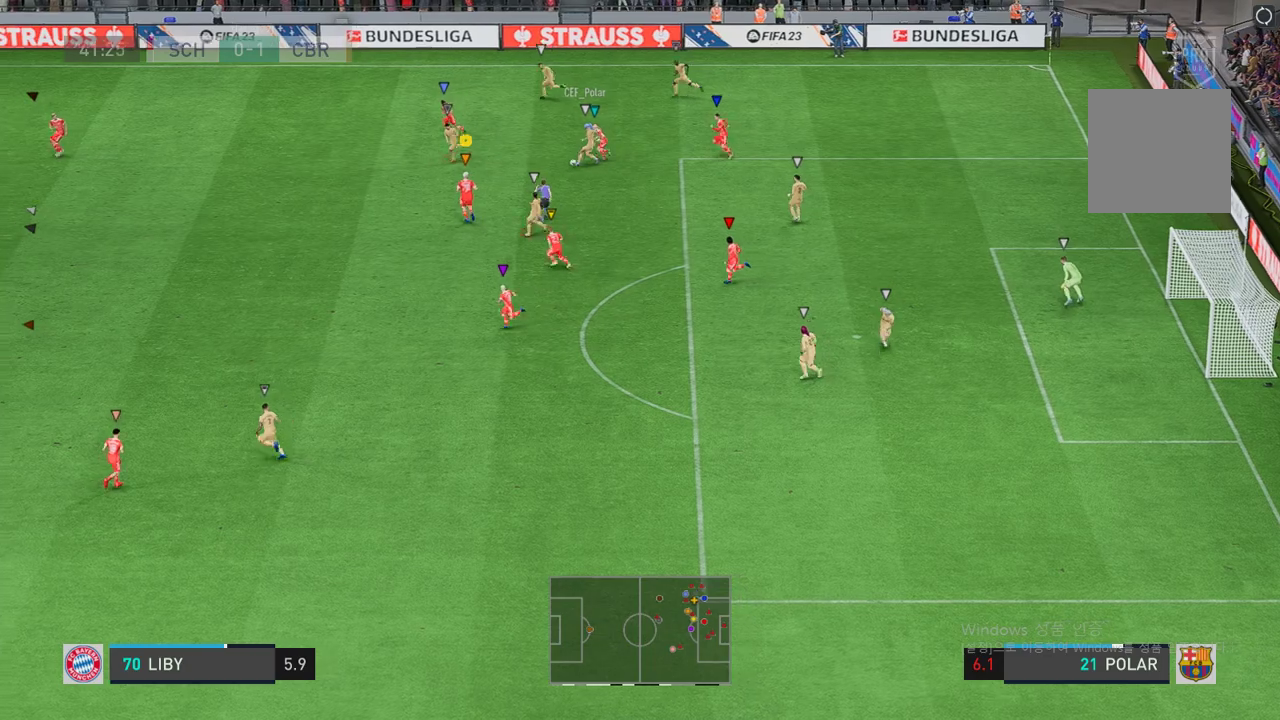
{"buttons": ["L2", "R2"], "left_stick": "left", "right_stick": "center", "events": [[436, "left_stick", "center"], [503, "left_stick", "left"]]}
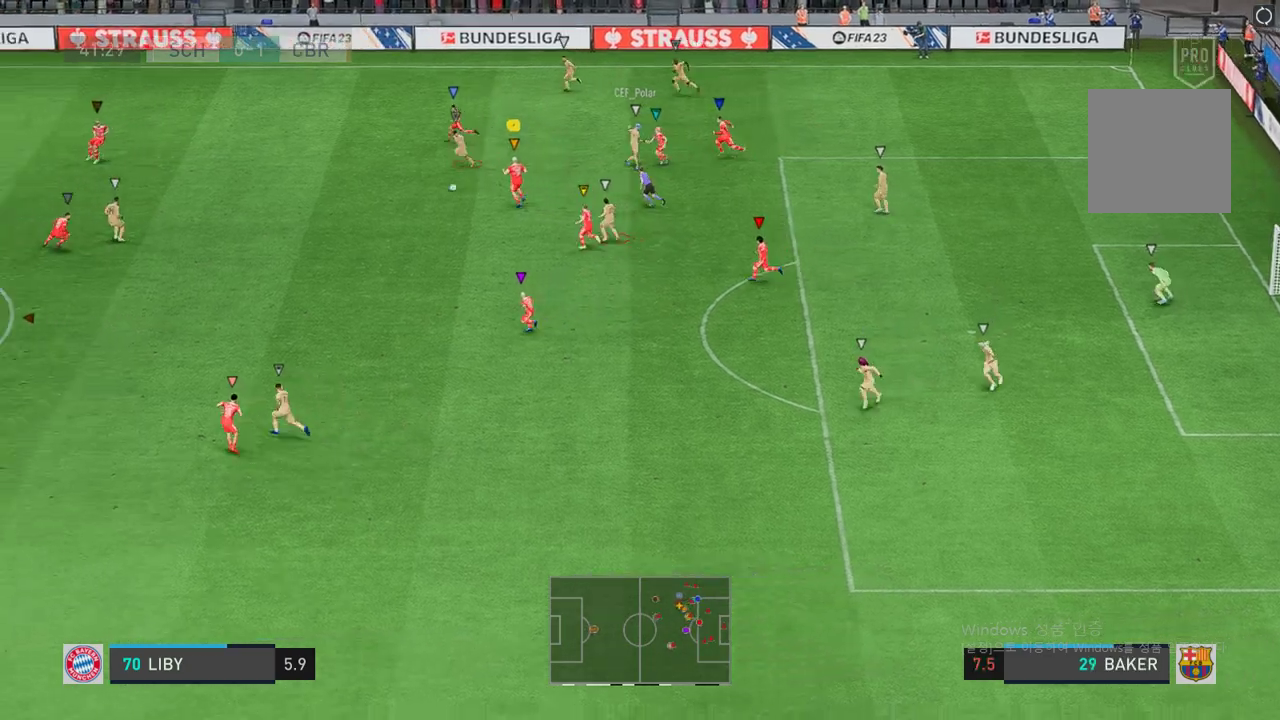
{"buttons": ["R2"], "left_stick": "left", "right_stick": "center", "events": [[319, "L2", "up"]]}
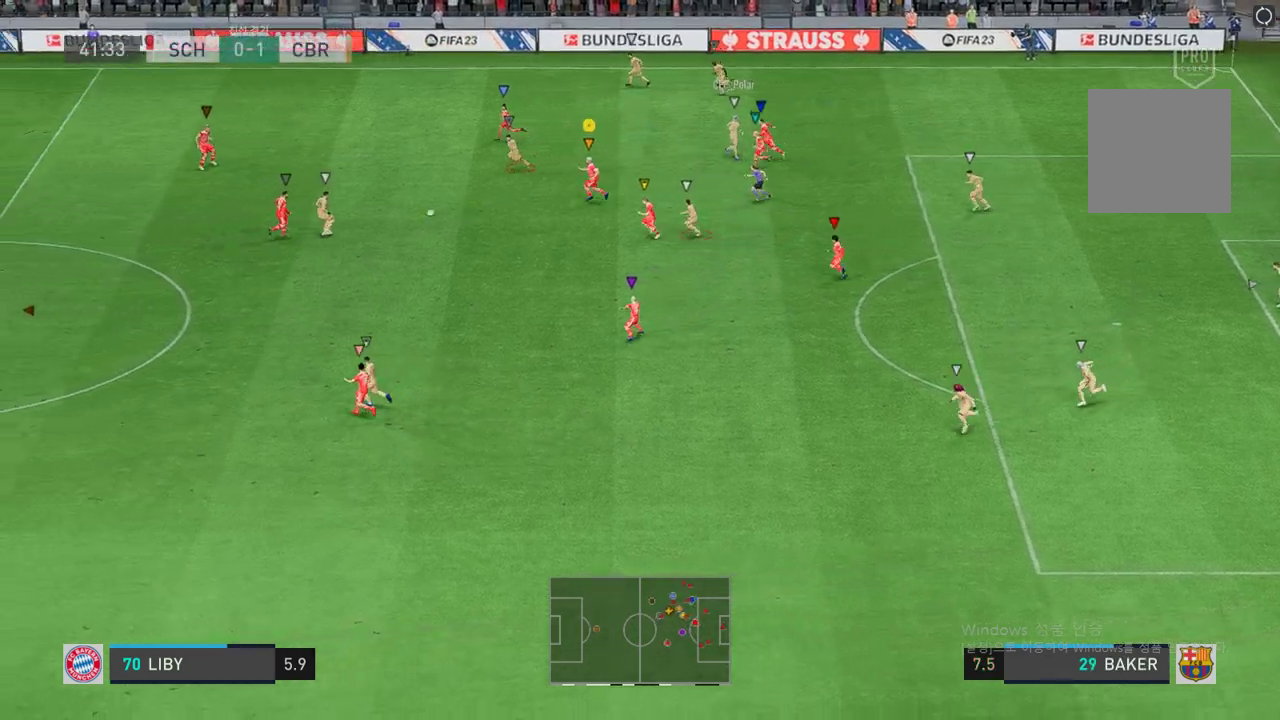
{"buttons": ["R2"], "left_stick": "down-left", "right_stick": "center", "events": [[67, "left_stick", "down-left"]]}
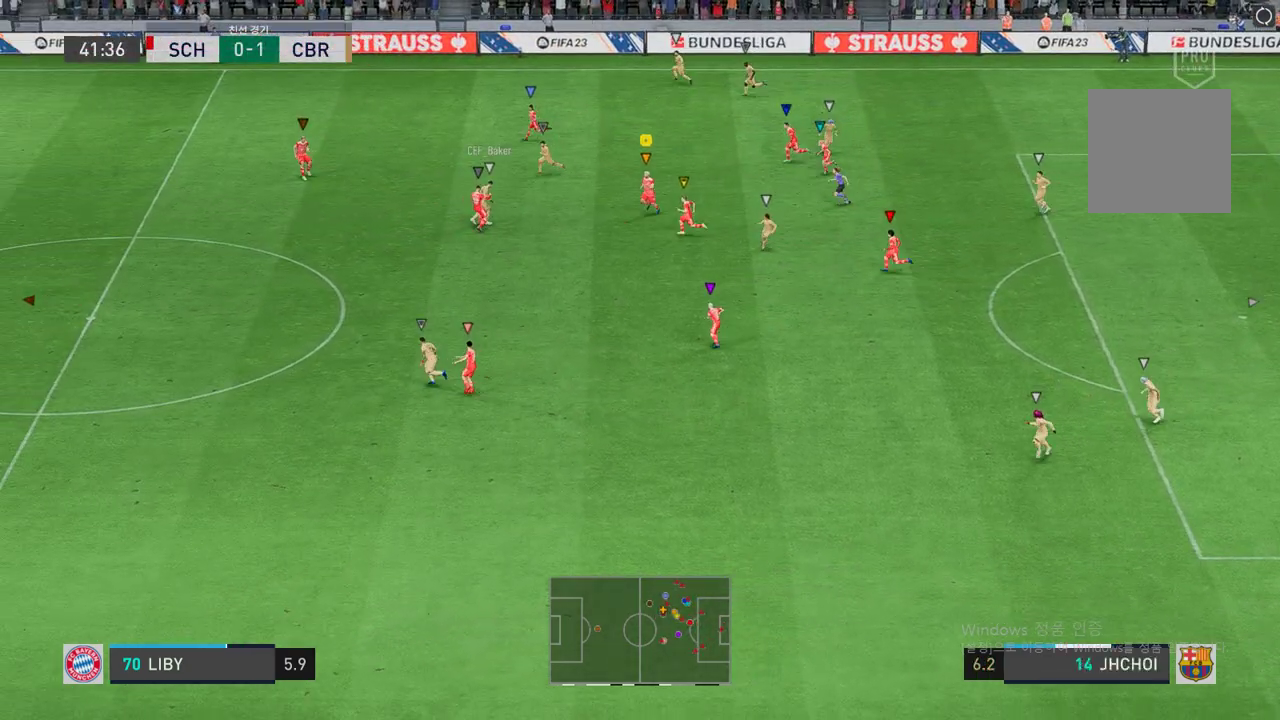
{"buttons": ["L2", "R2"], "left_stick": "up-left", "right_stick": "center", "events": [[134, "left_stick", "down"], [285, "L2", "down"], [318, "left_stick", "up-left"]]}
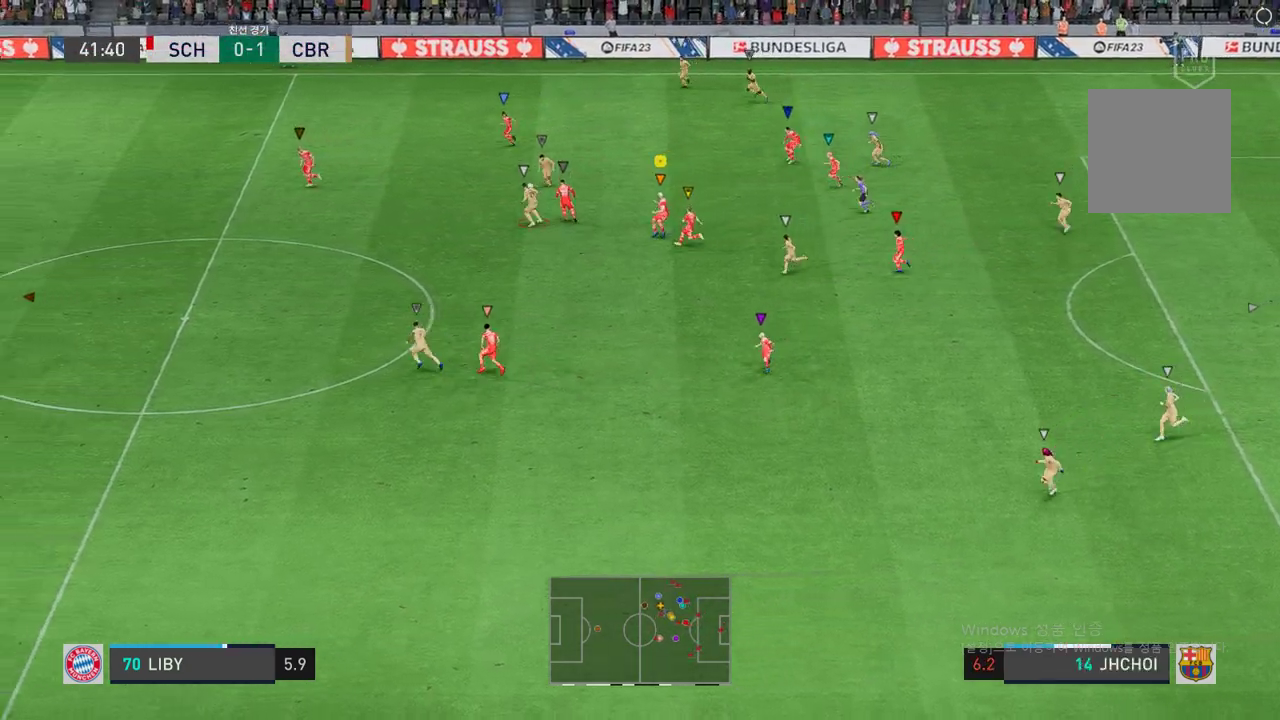
{"buttons": ["R2"], "left_stick": "left", "right_stick": "center", "events": [[151, "L2", "up"], [403, "left_stick", "left"]]}
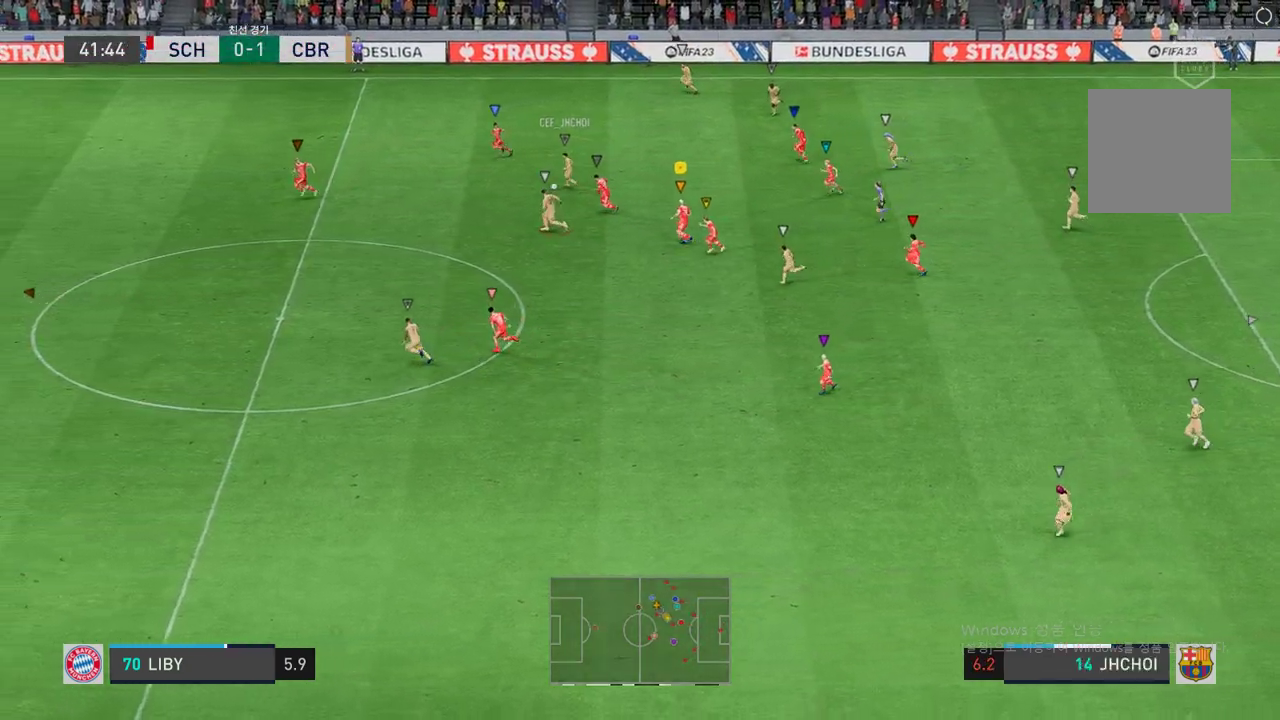
{"buttons": ["R2"], "left_stick": "left", "right_stick": "center", "events": []}
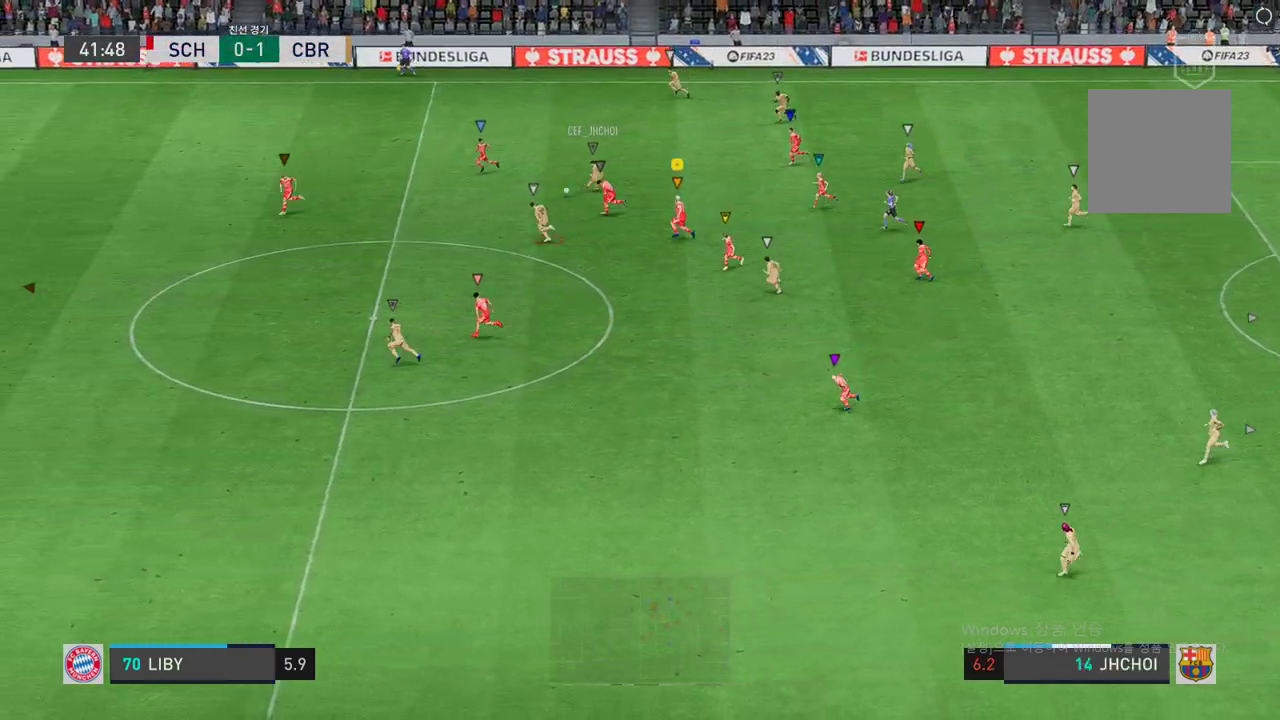
{"buttons": ["R2"], "left_stick": "left", "right_stick": "center", "events": []}
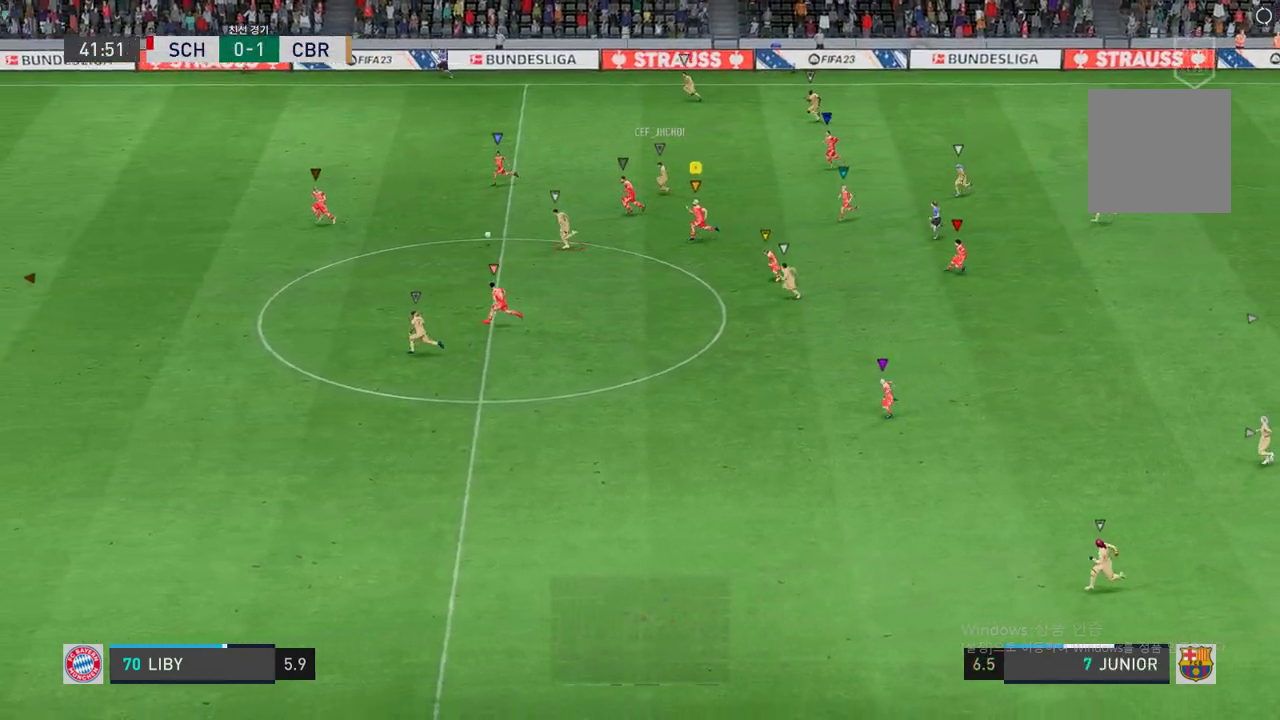
{"buttons": ["R2"], "left_stick": "left", "right_stick": "center", "events": []}
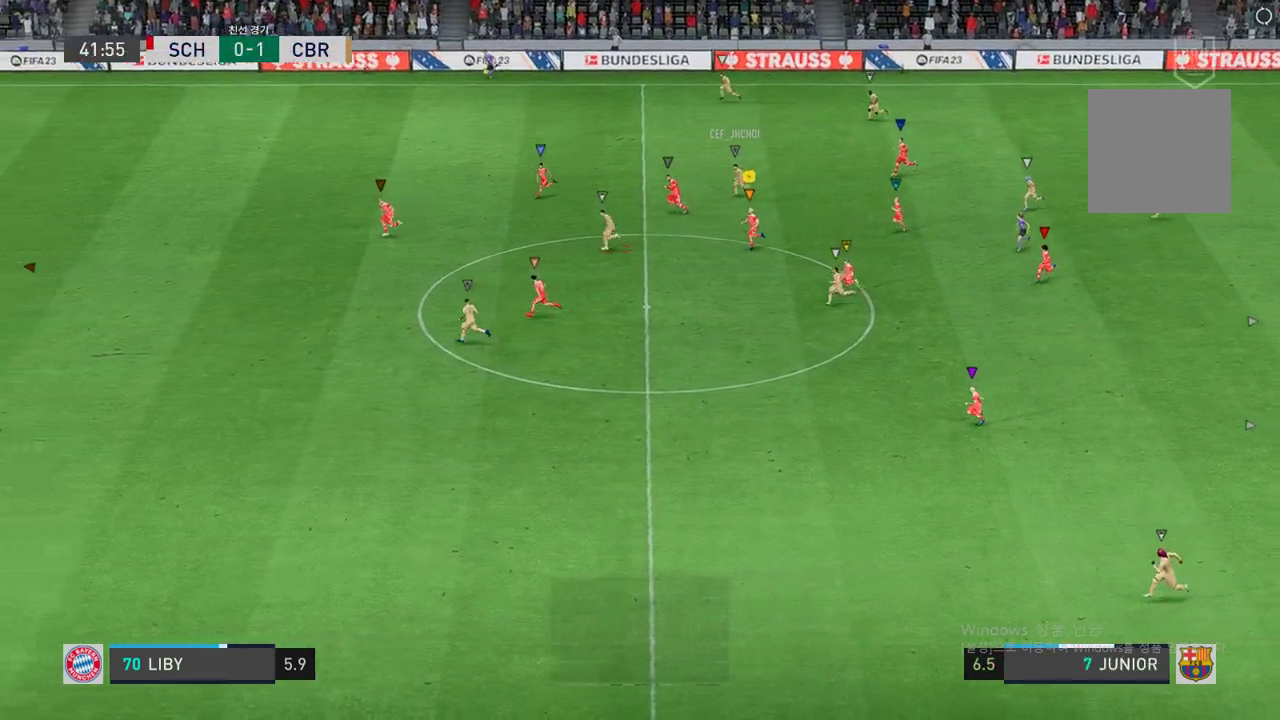
{"buttons": ["R2"], "left_stick": "left", "right_stick": "center", "events": []}
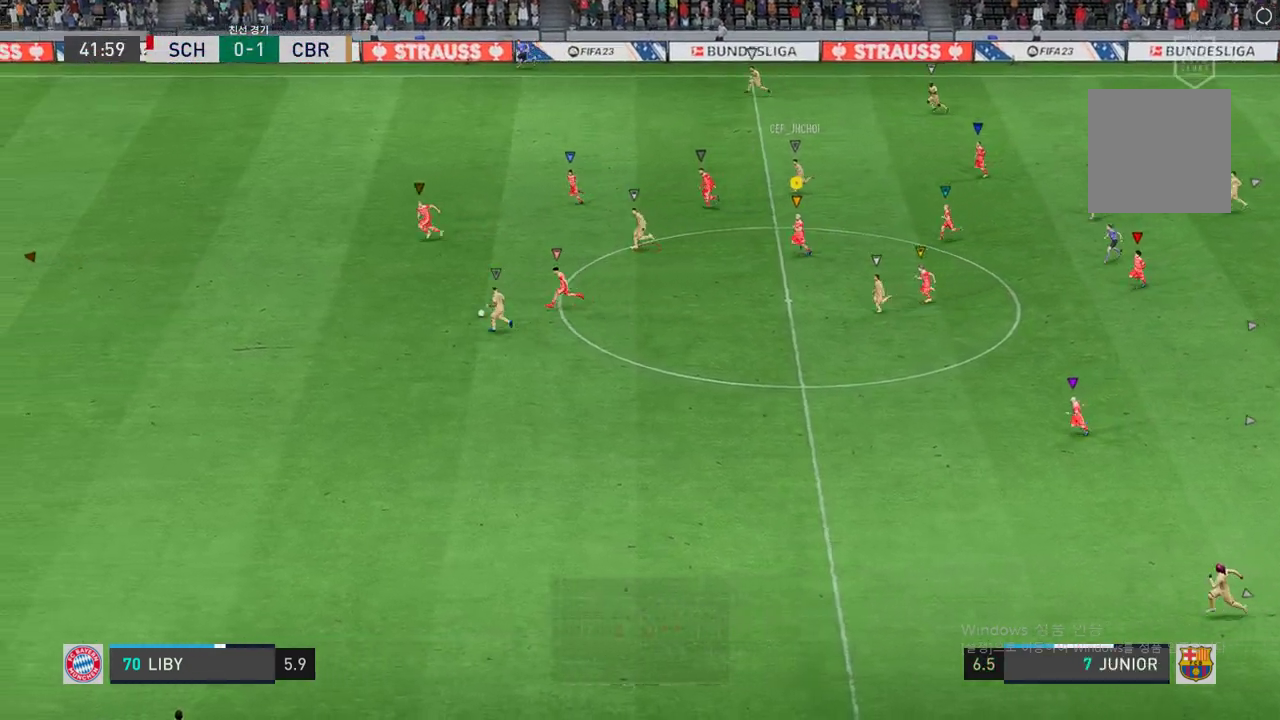
{"buttons": ["R2"], "left_stick": "left", "right_stick": "center", "events": [[285, "left_stick", "down-left"], [470, "left_stick", "left"]]}
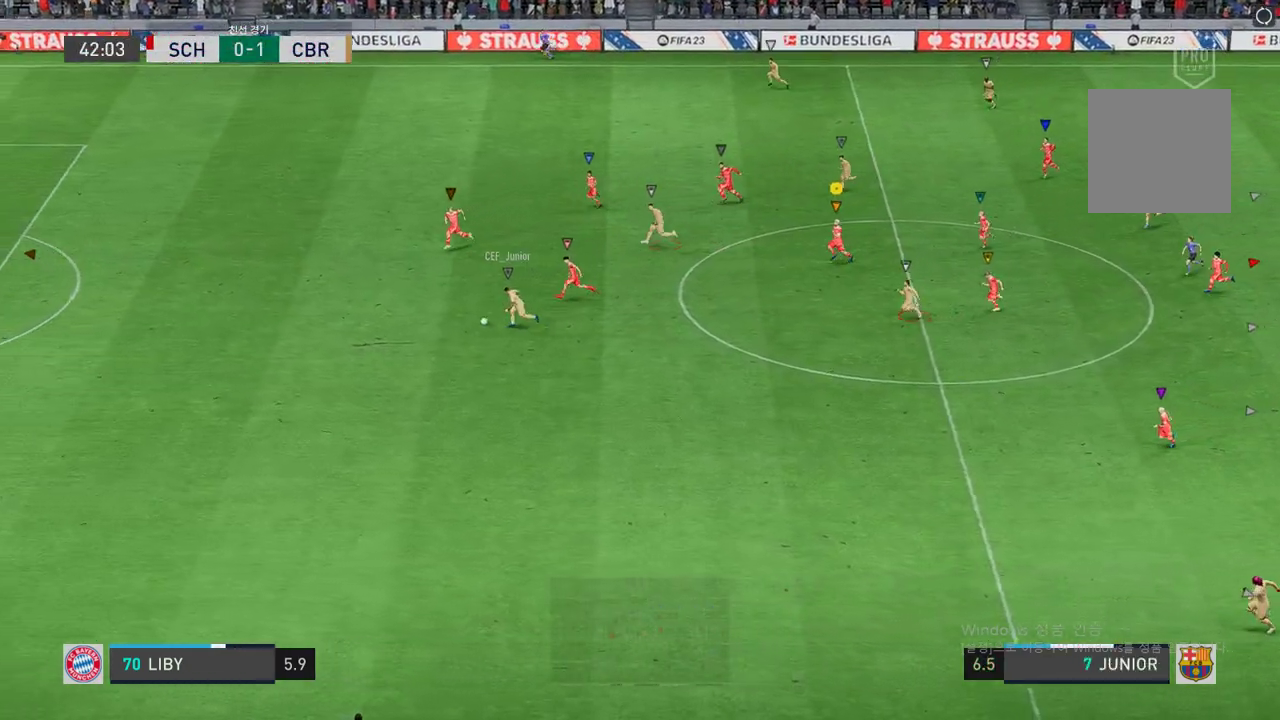
{"buttons": ["R2"], "left_stick": "left", "right_stick": "center", "events": []}
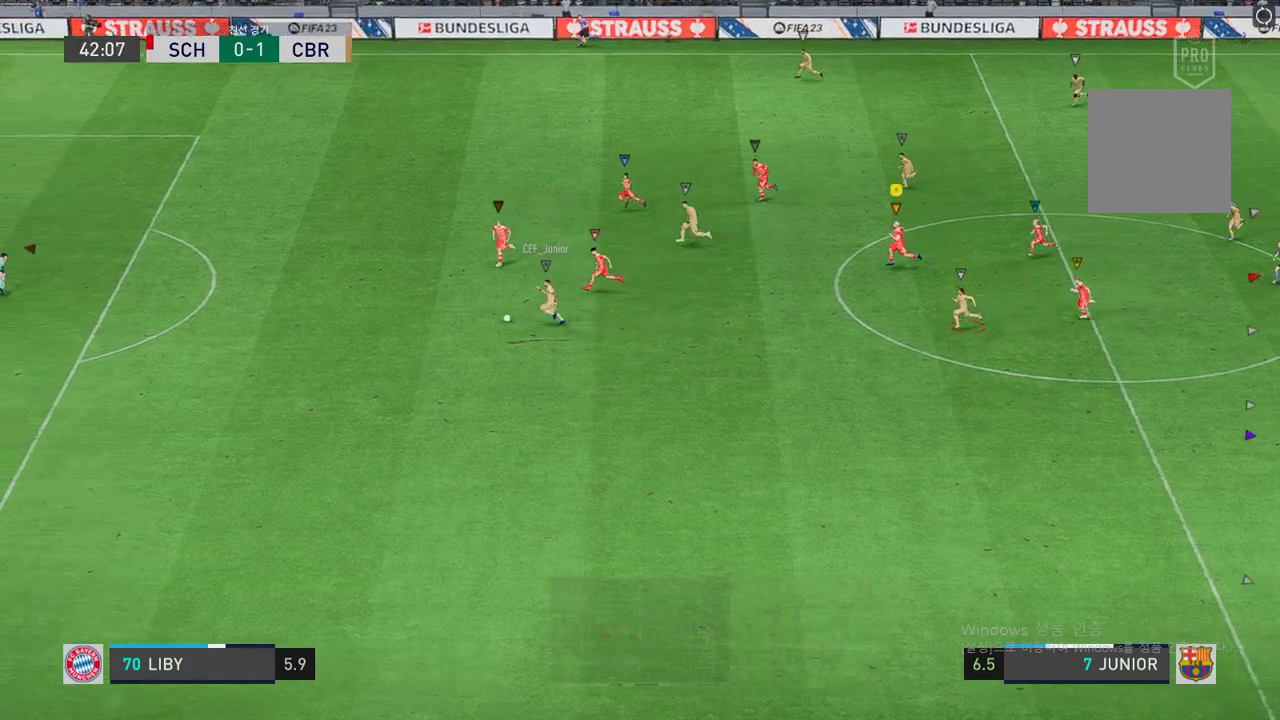
{"buttons": ["R2"], "left_stick": "left", "right_stick": "center", "events": []}
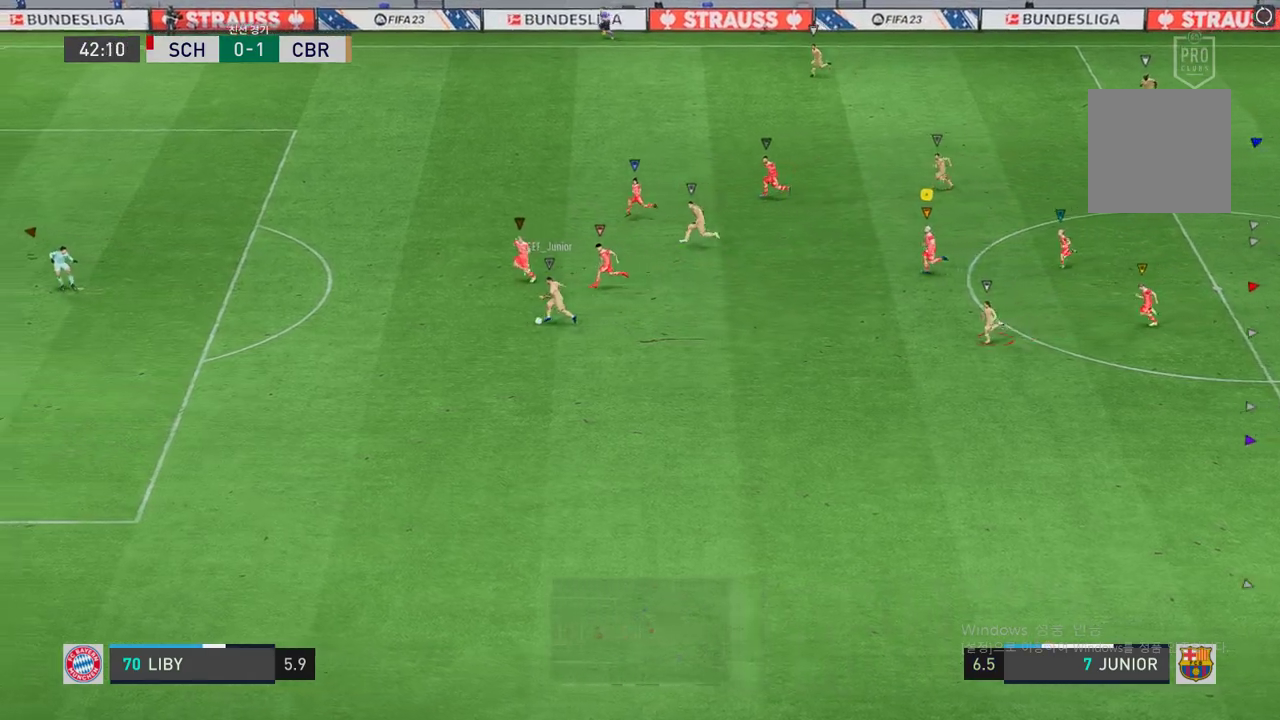
{"buttons": ["R2"], "left_stick": "left", "right_stick": "center", "events": []}
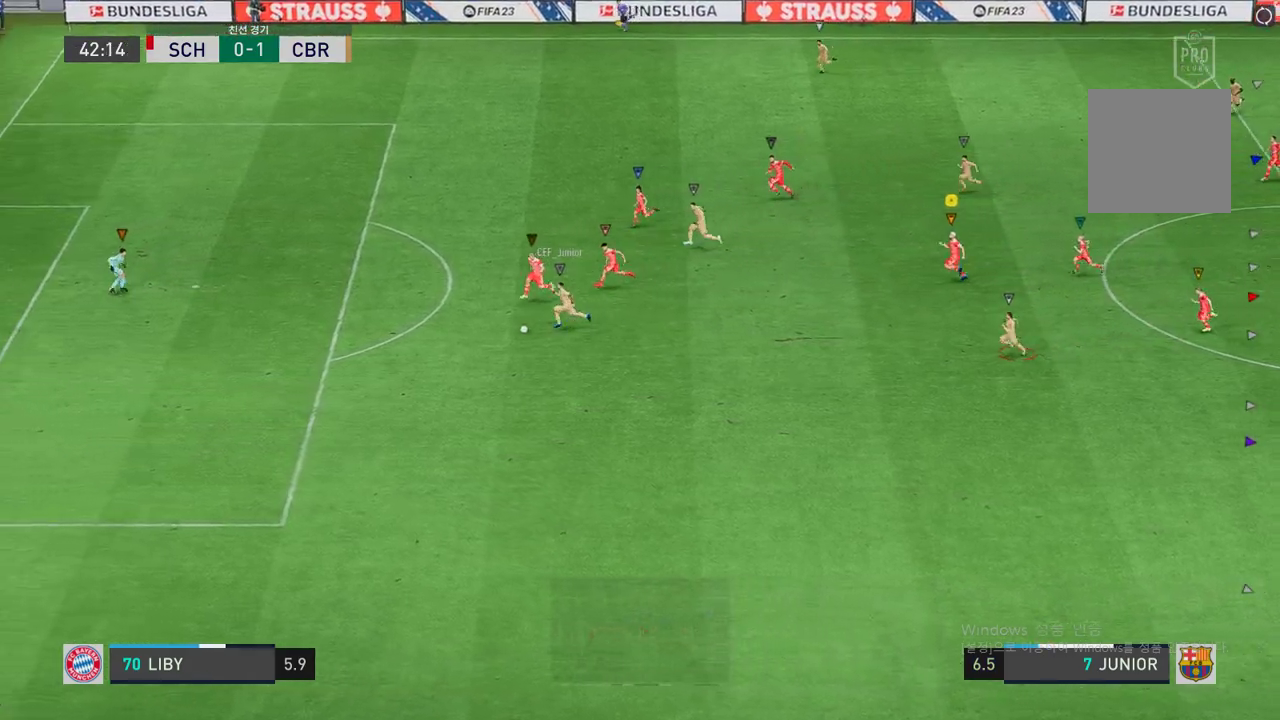
{"buttons": ["R2"], "left_stick": "left", "right_stick": "center", "events": []}
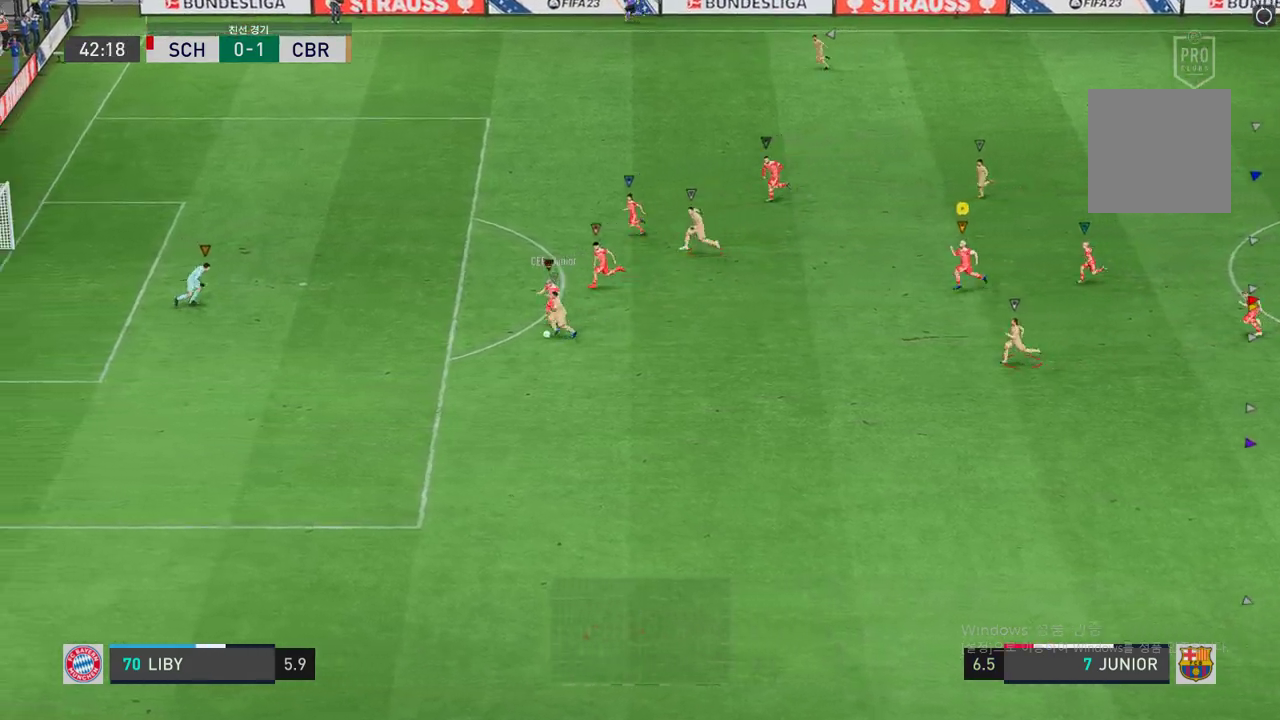
{"buttons": ["R2"], "left_stick": "left", "right_stick": "center", "events": []}
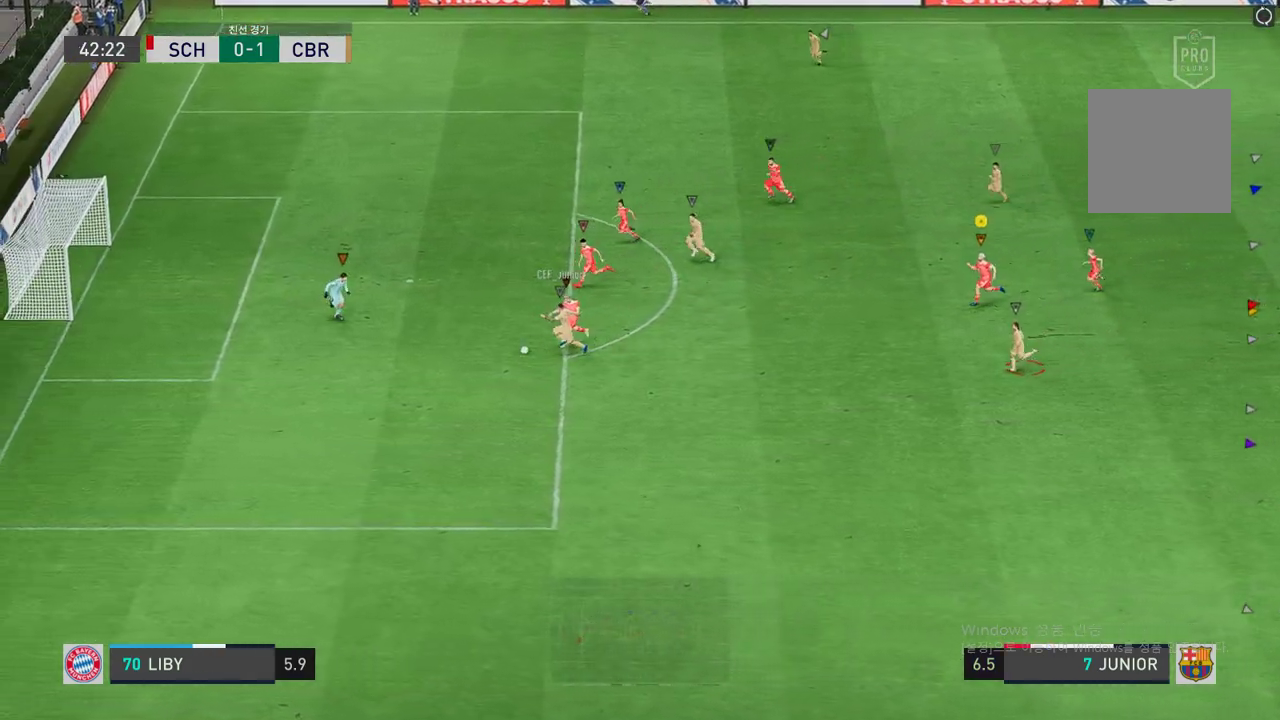
{"buttons": ["R2"], "left_stick": "left", "right_stick": "center", "events": []}
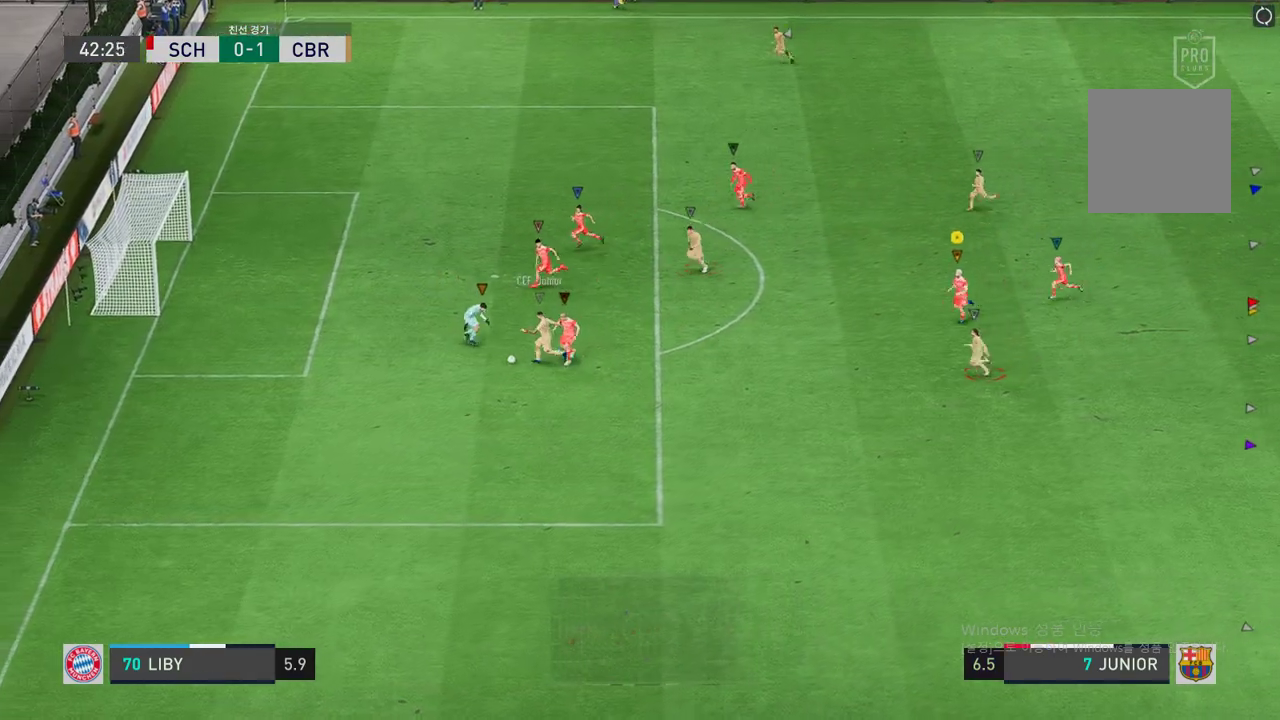
{"buttons": [], "left_stick": "down-left", "right_stick": "center", "events": [[117, "left_stick", "center"], [218, "R2", "up"], [419, "left_stick", "down"], [503, "left_stick", "down-left"]]}
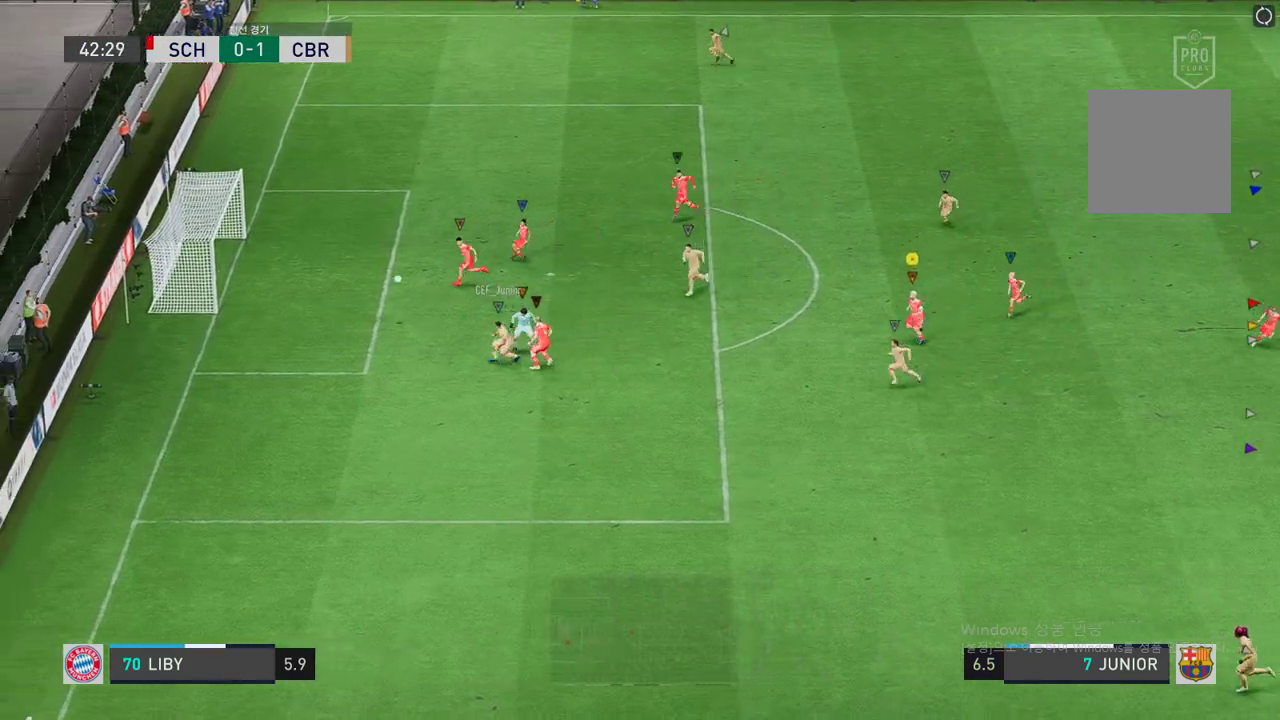
{"buttons": [], "left_stick": "center", "right_stick": "center", "events": [[185, "left_stick", "left"], [419, "left_stick", "center"]]}
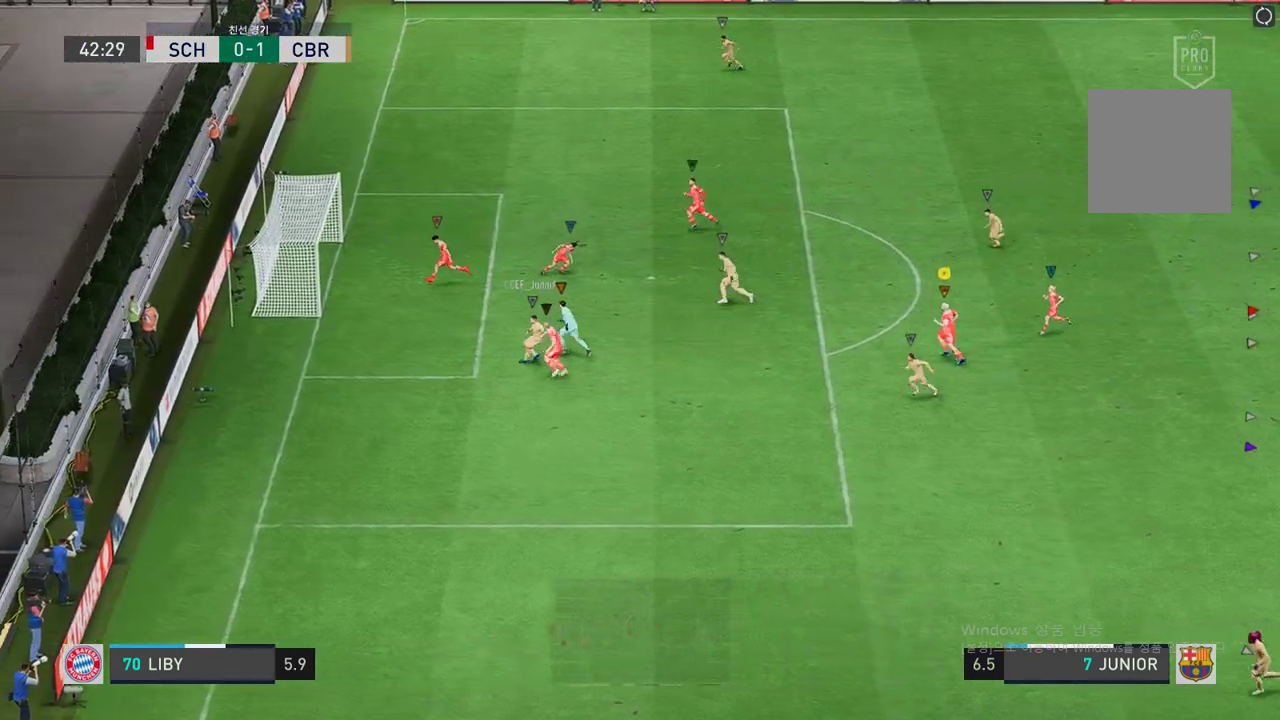
{"buttons": [], "left_stick": "center", "right_stick": "center", "events": []}
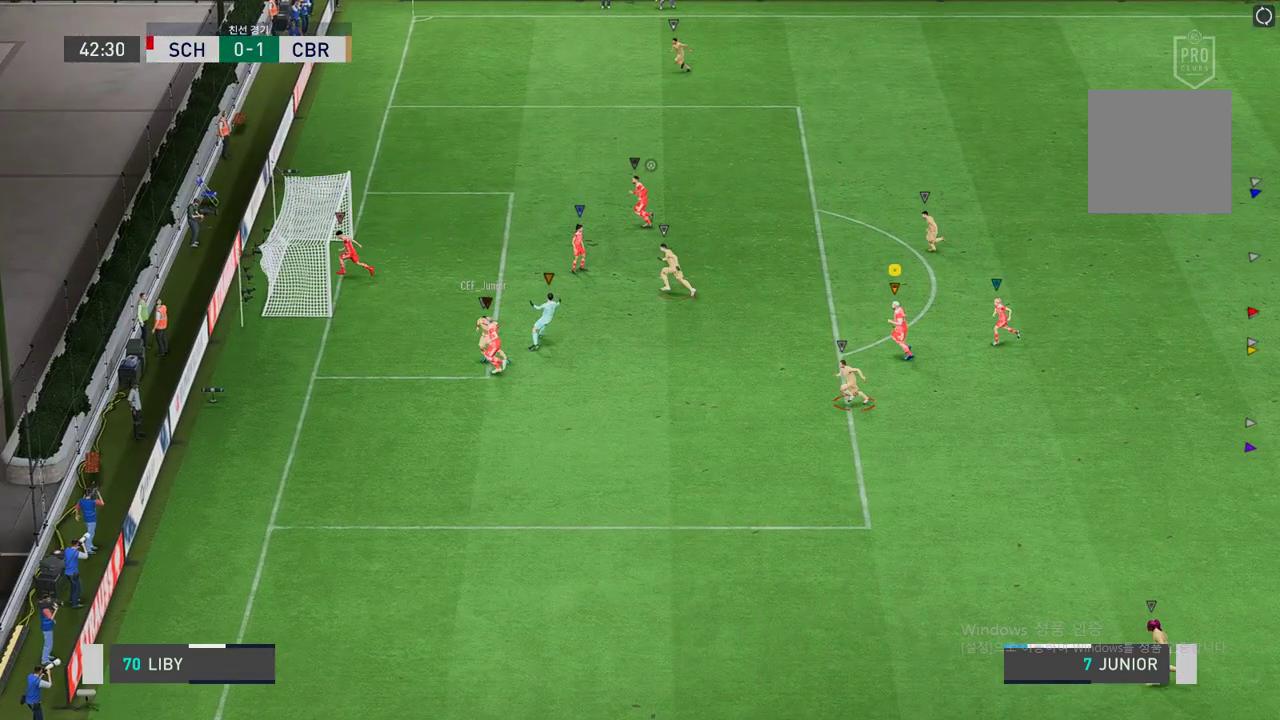
{"buttons": [], "left_stick": "center", "right_stick": "center", "events": []}
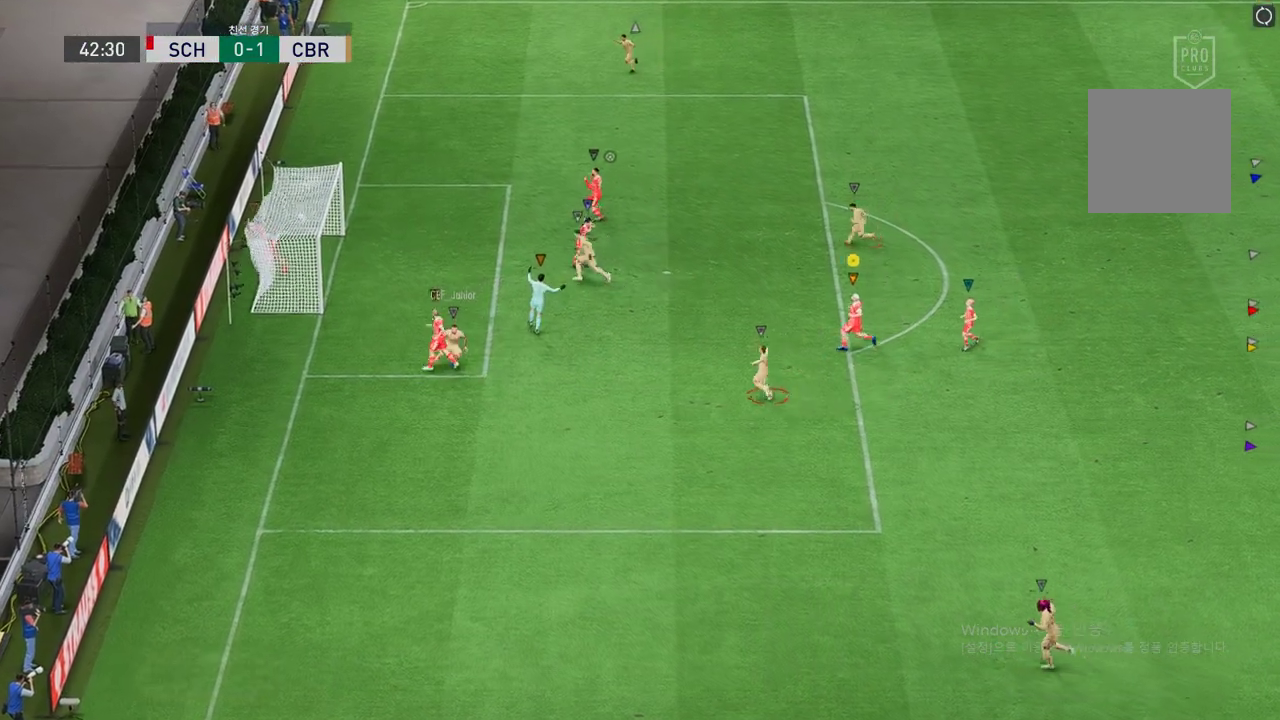
{"buttons": [], "left_stick": "center", "right_stick": "center", "events": []}
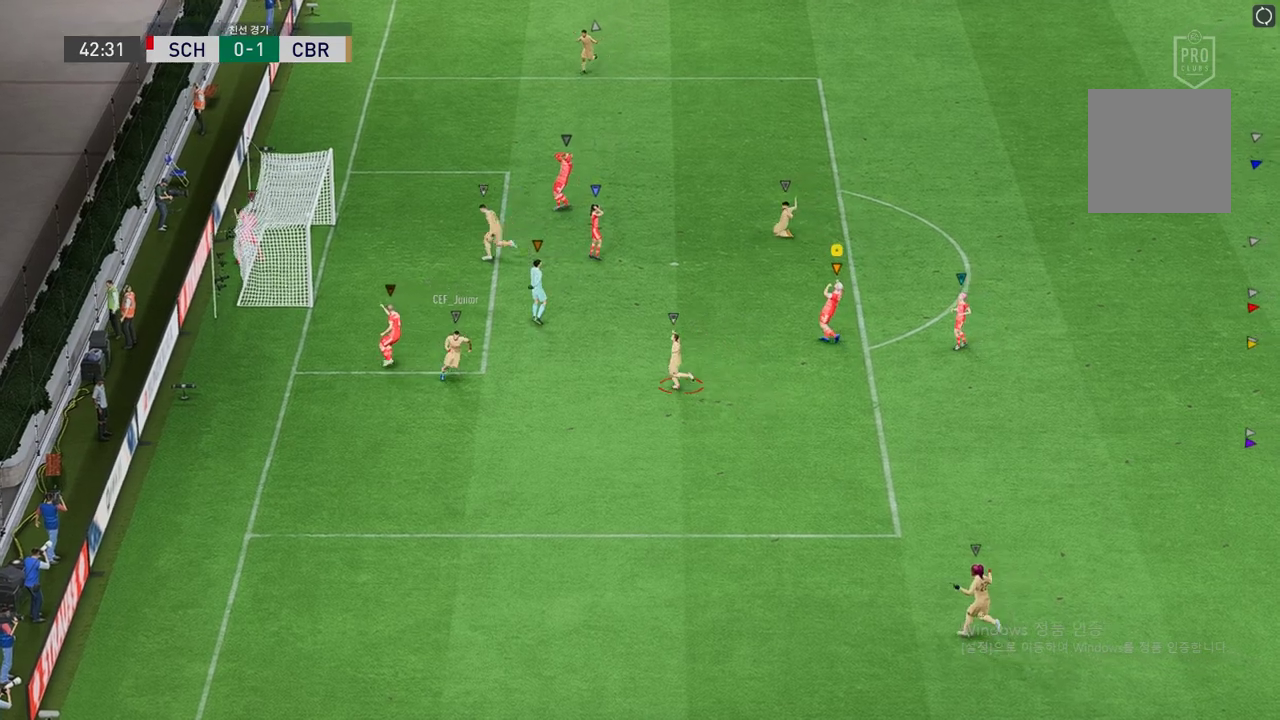
{"buttons": [], "left_stick": "center", "right_stick": "center", "events": []}
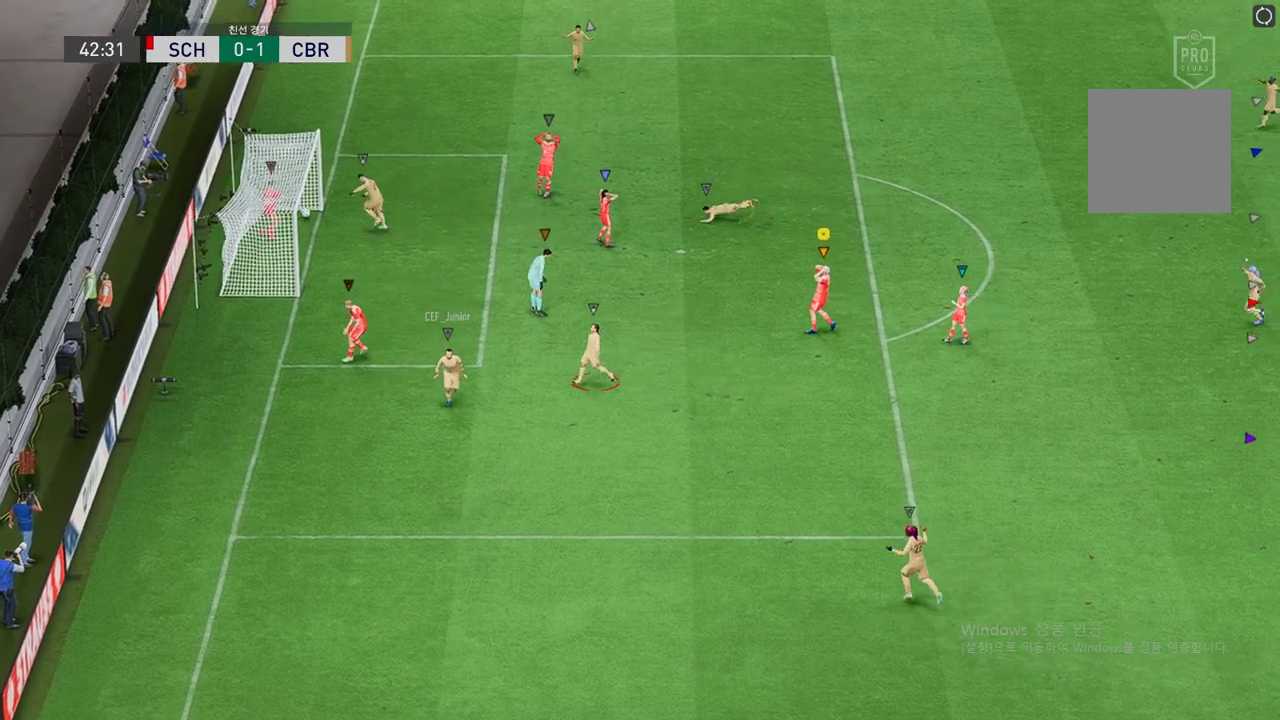
{"buttons": [], "left_stick": "center", "right_stick": "center", "events": []}